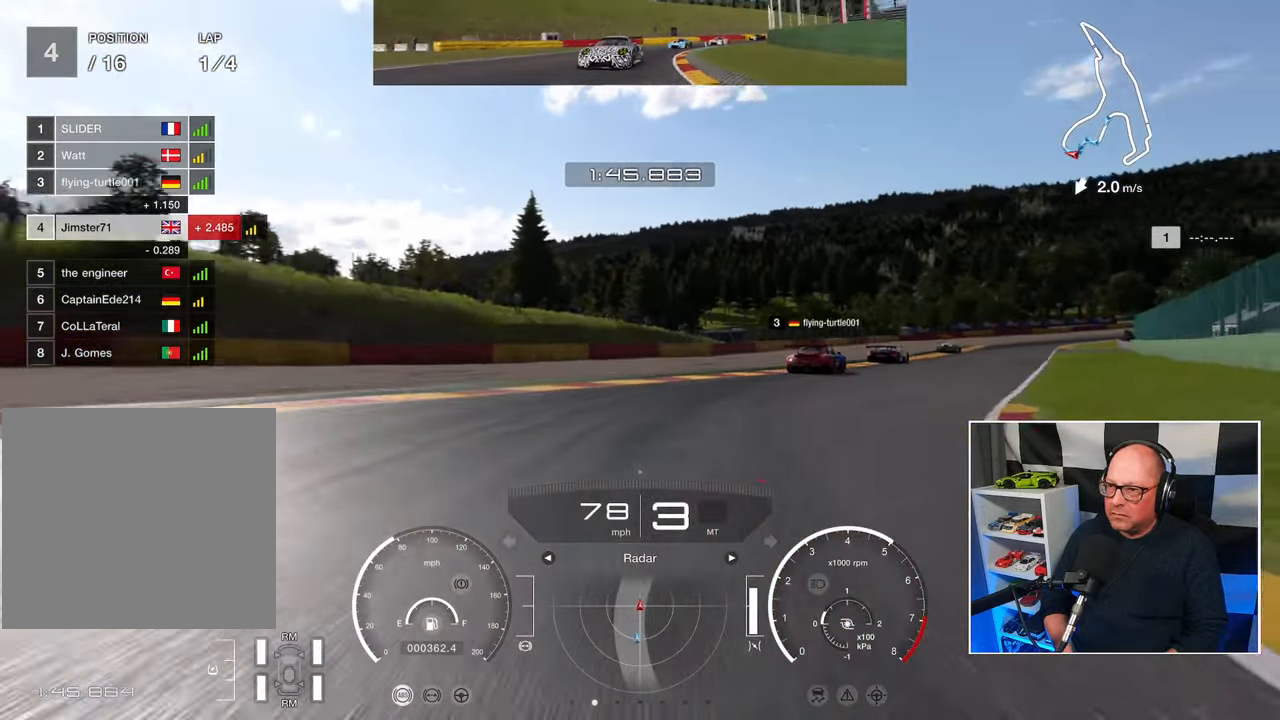
Gameplay with a controller (PlayStation layout); each line is a JSON object with the inputs held at the frame after it. "events" lists button and stick changes between this image and that frame as [ms after this image, input, new state], when the widget could be followed in between. Not read: R3 right_stick.
{"buttons": ["R2"], "left_stick": "up-right", "events": []}
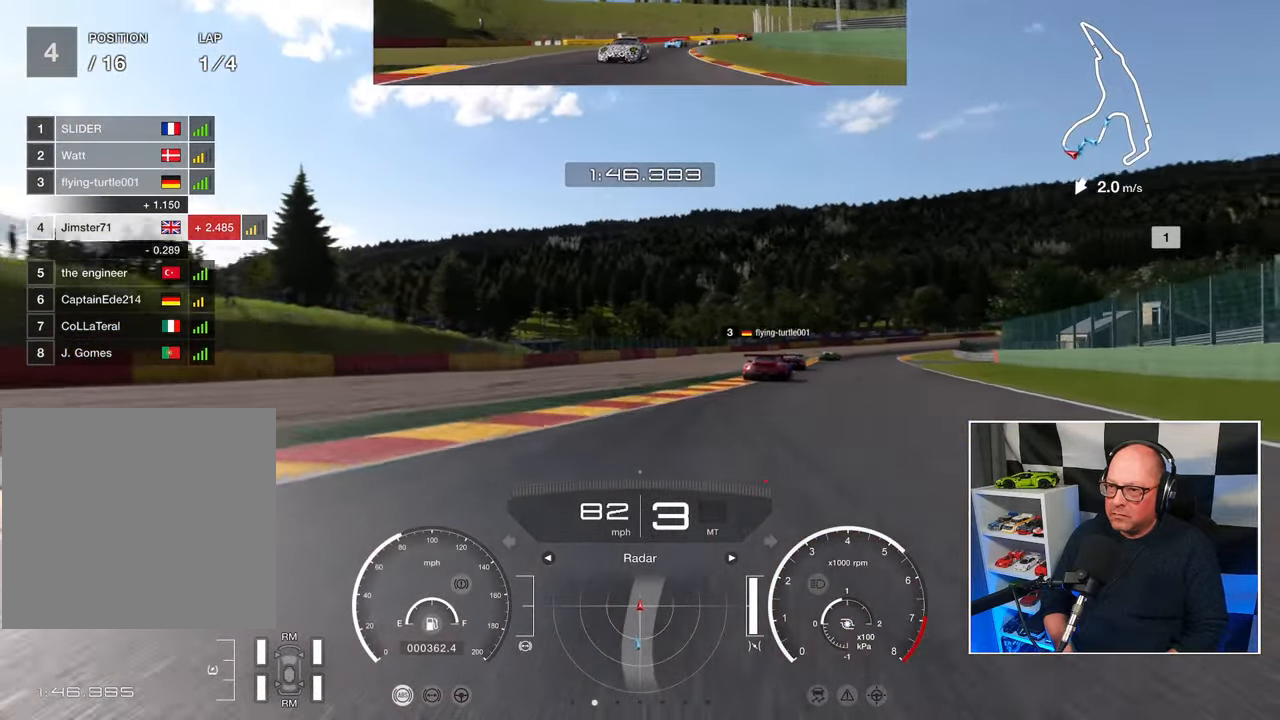
{"buttons": ["R2"], "left_stick": "up", "events": [[333, "left_stick", "up"]]}
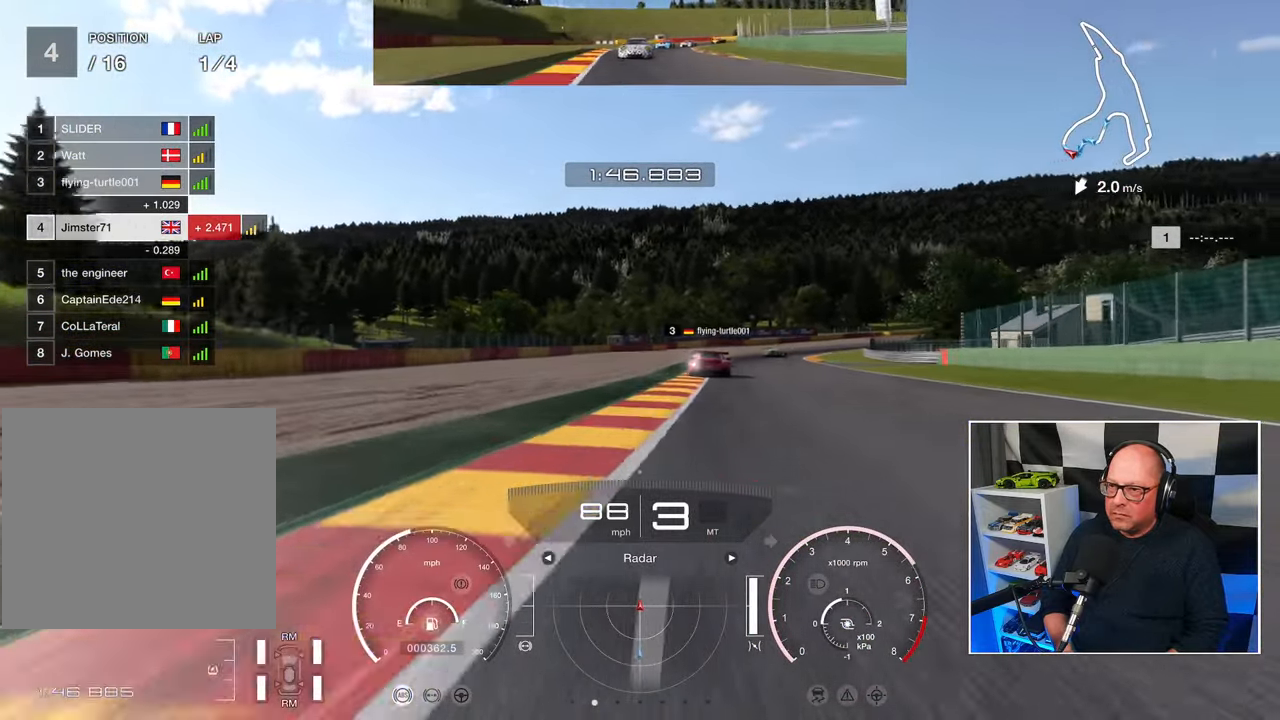
{"buttons": ["R2"], "left_stick": "up", "events": []}
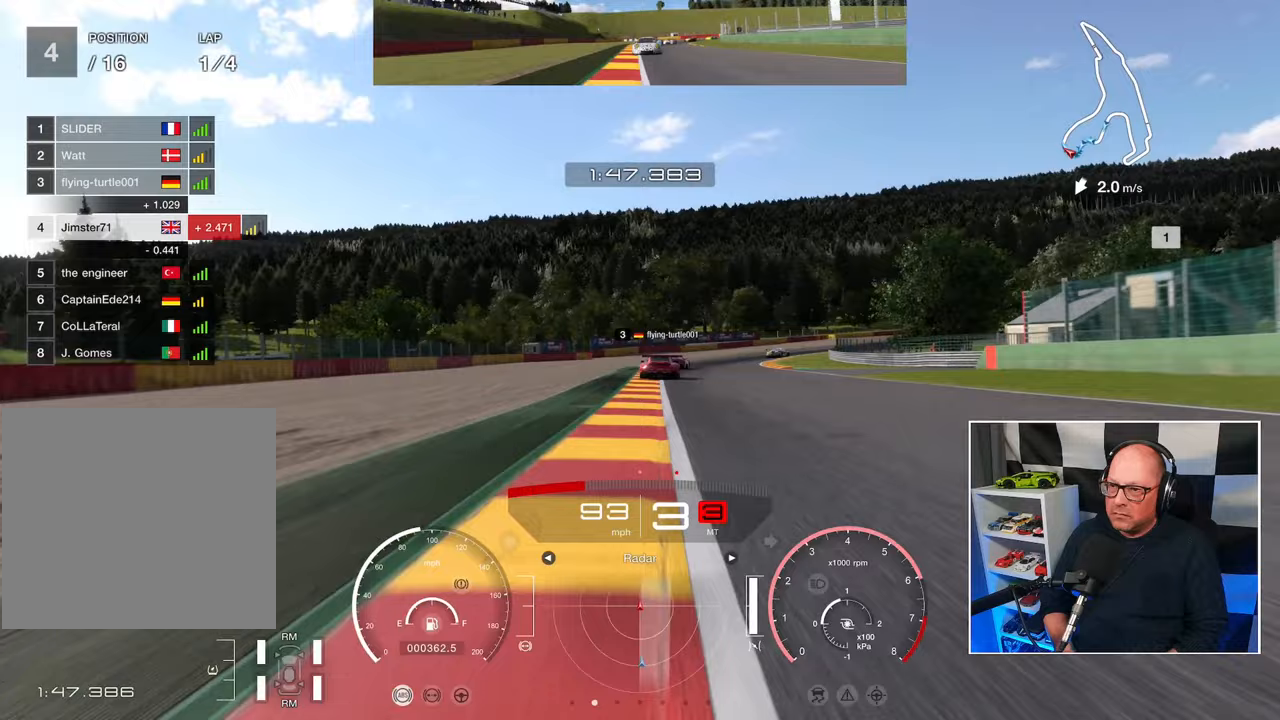
{"buttons": ["R2"], "left_stick": "center", "events": [[67, "left_stick", "center"]]}
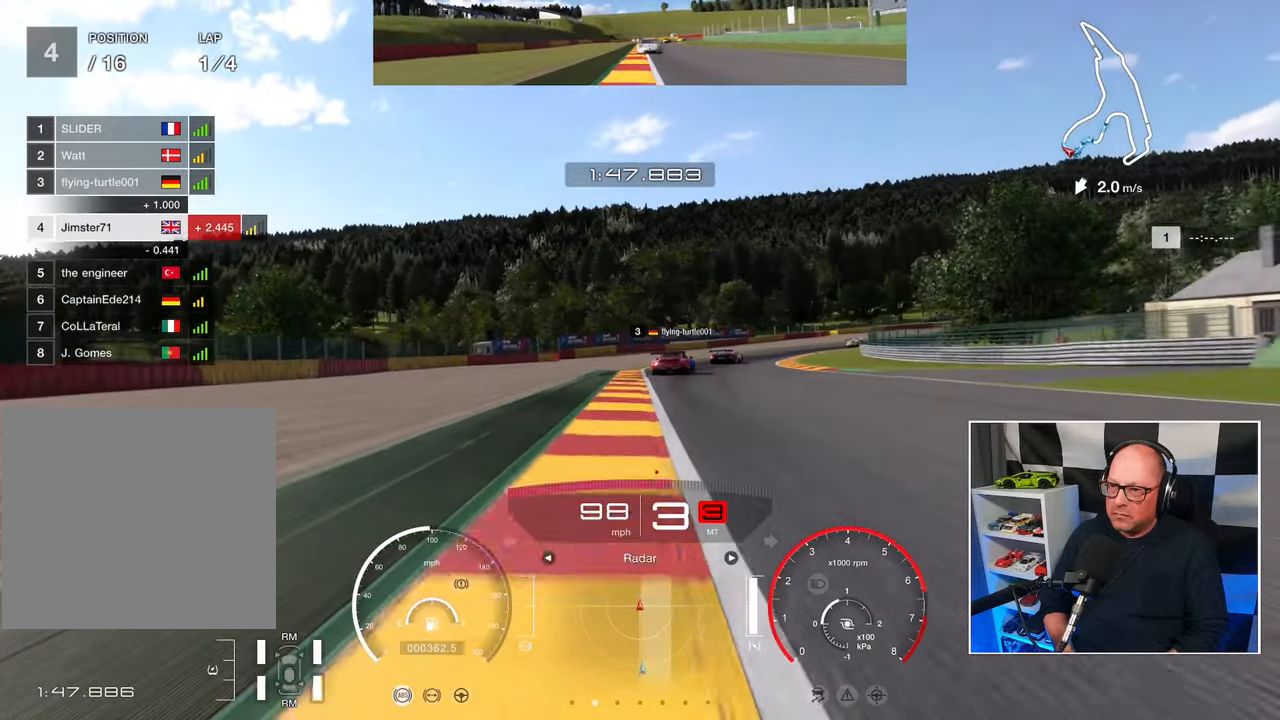
{"buttons": ["R2"], "left_stick": "up-right", "events": [[500, "left_stick", "up-right"]]}
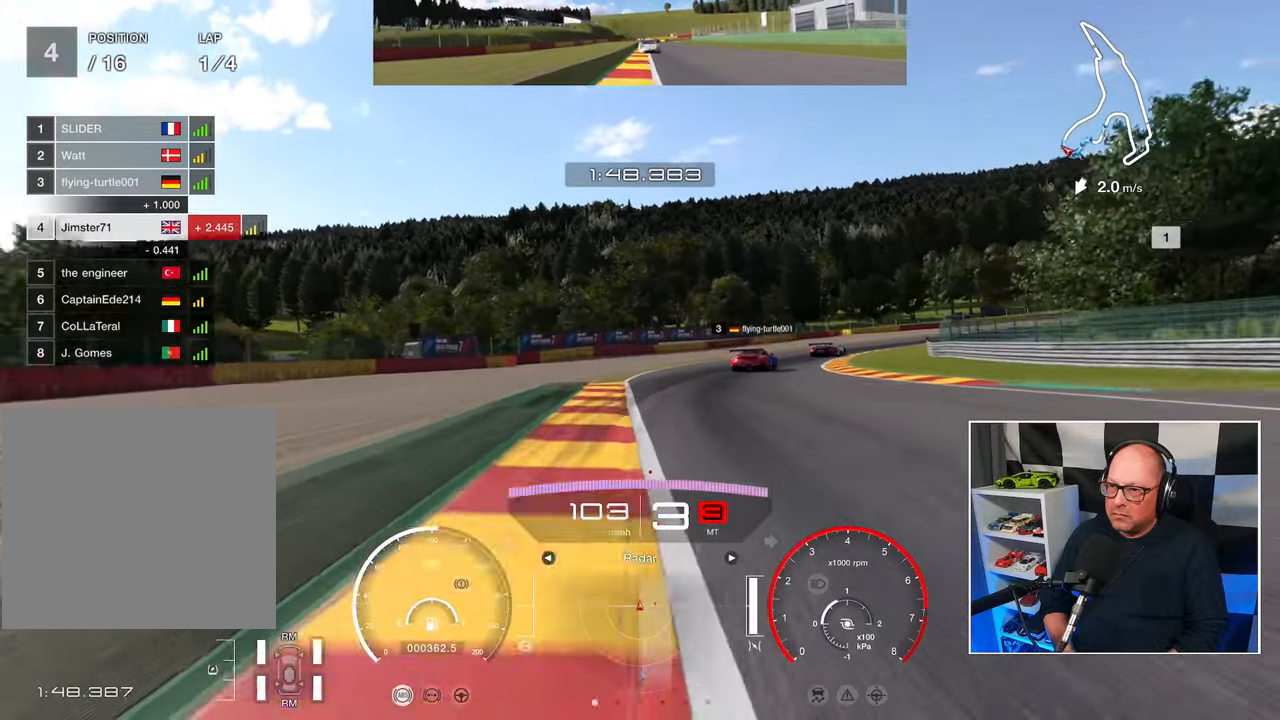
{"buttons": ["CROSS", "R2"], "left_stick": "up-right", "events": [[500, "CROSS", "down"]]}
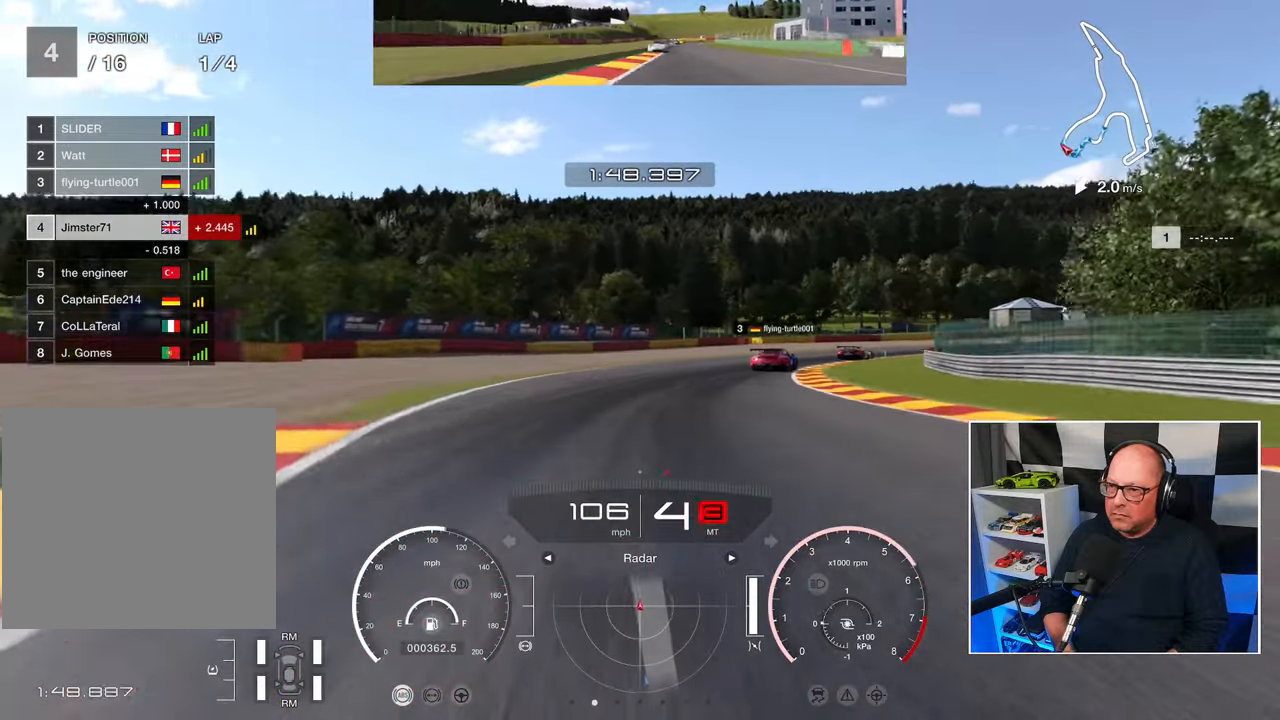
{"buttons": ["R2"], "left_stick": "up-right", "events": [[117, "CROSS", "up"]]}
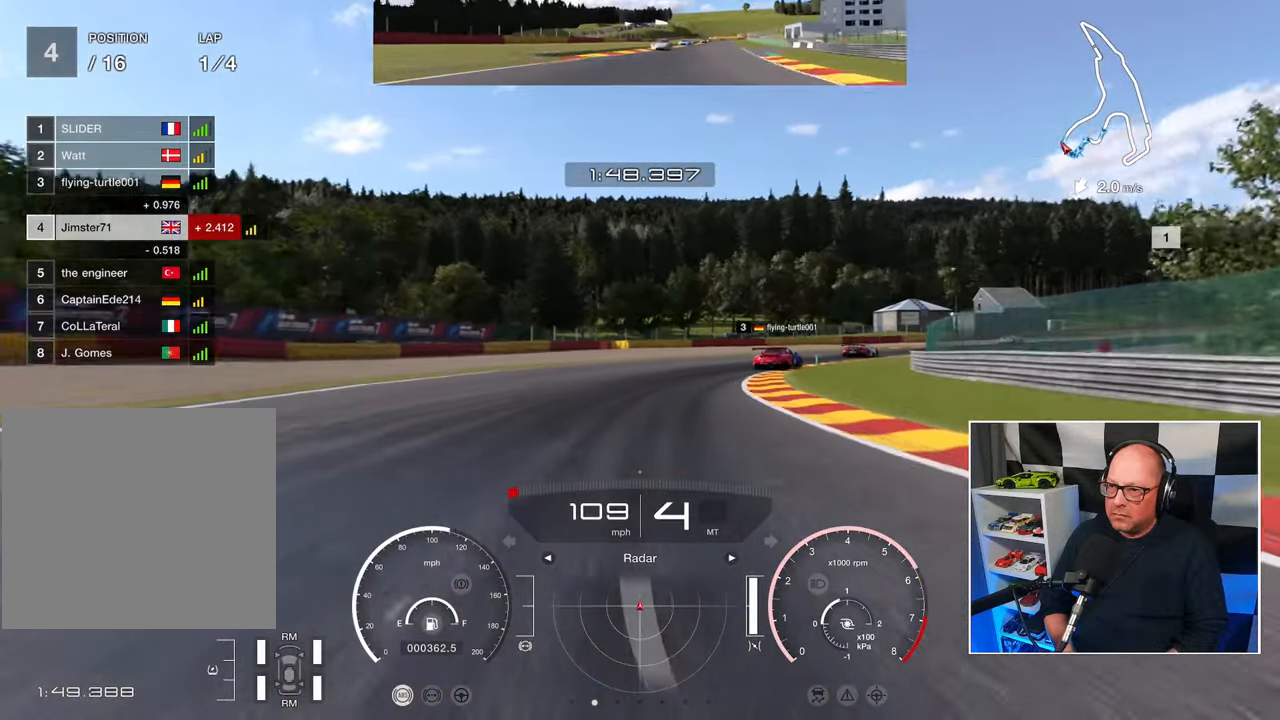
{"buttons": ["R2"], "left_stick": "up-right", "events": []}
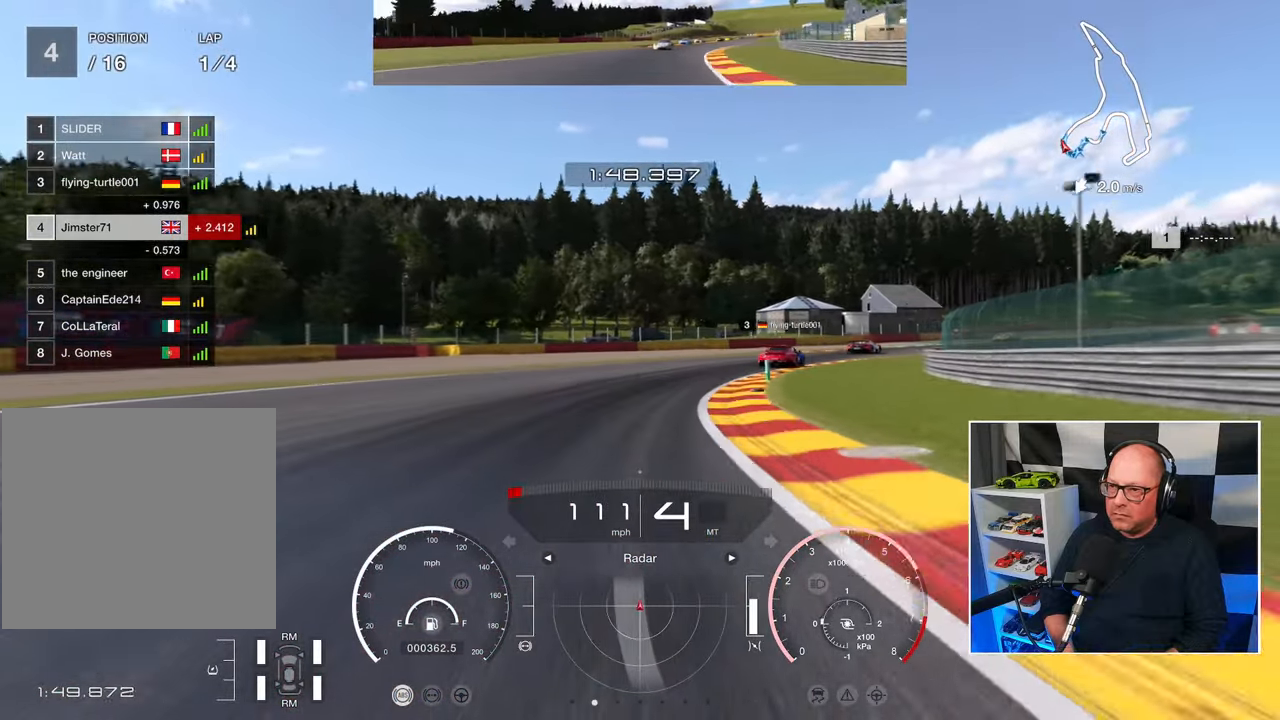
{"buttons": ["R2"], "left_stick": "up-right", "events": []}
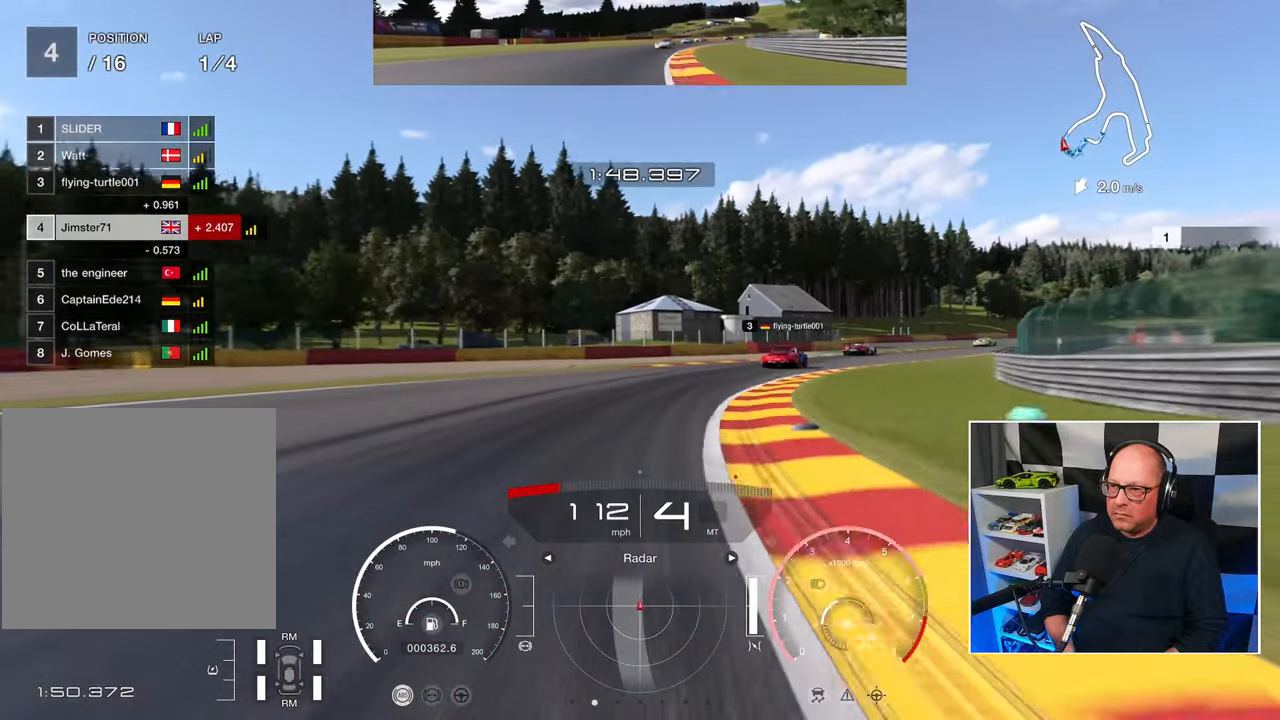
{"buttons": ["R2"], "left_stick": "up-right", "events": []}
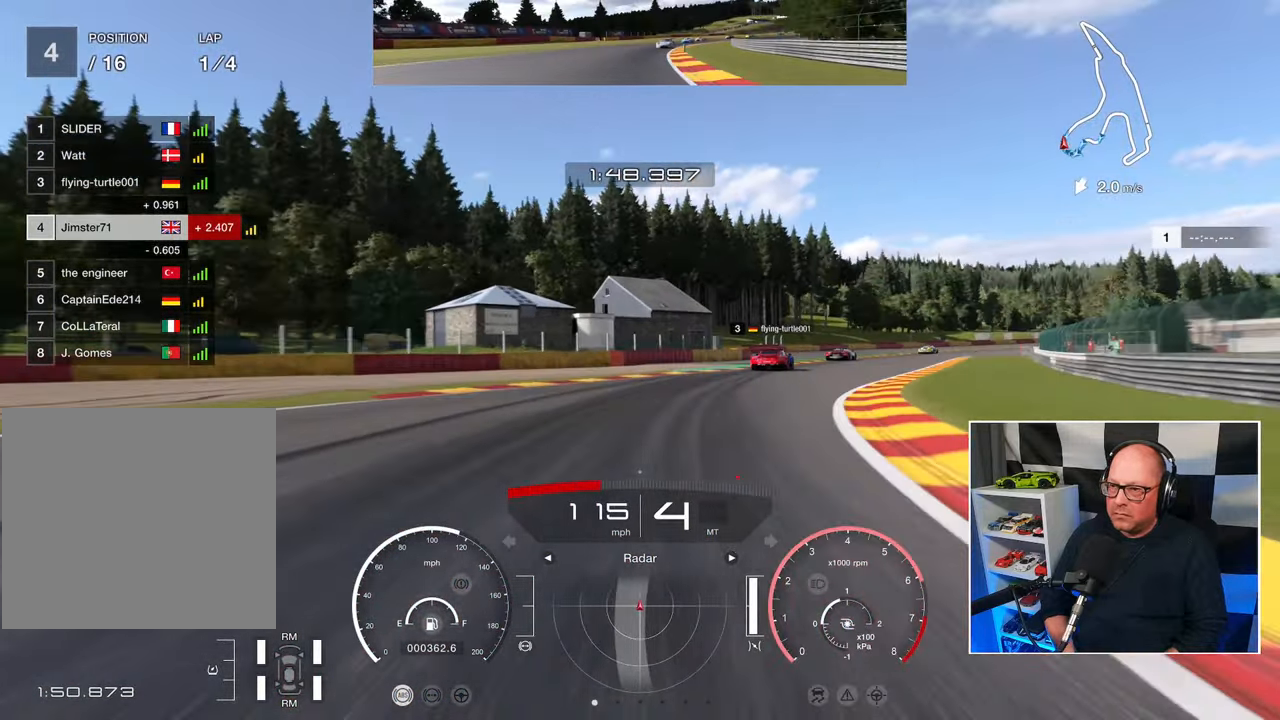
{"buttons": ["R2"], "left_stick": "up-right", "events": []}
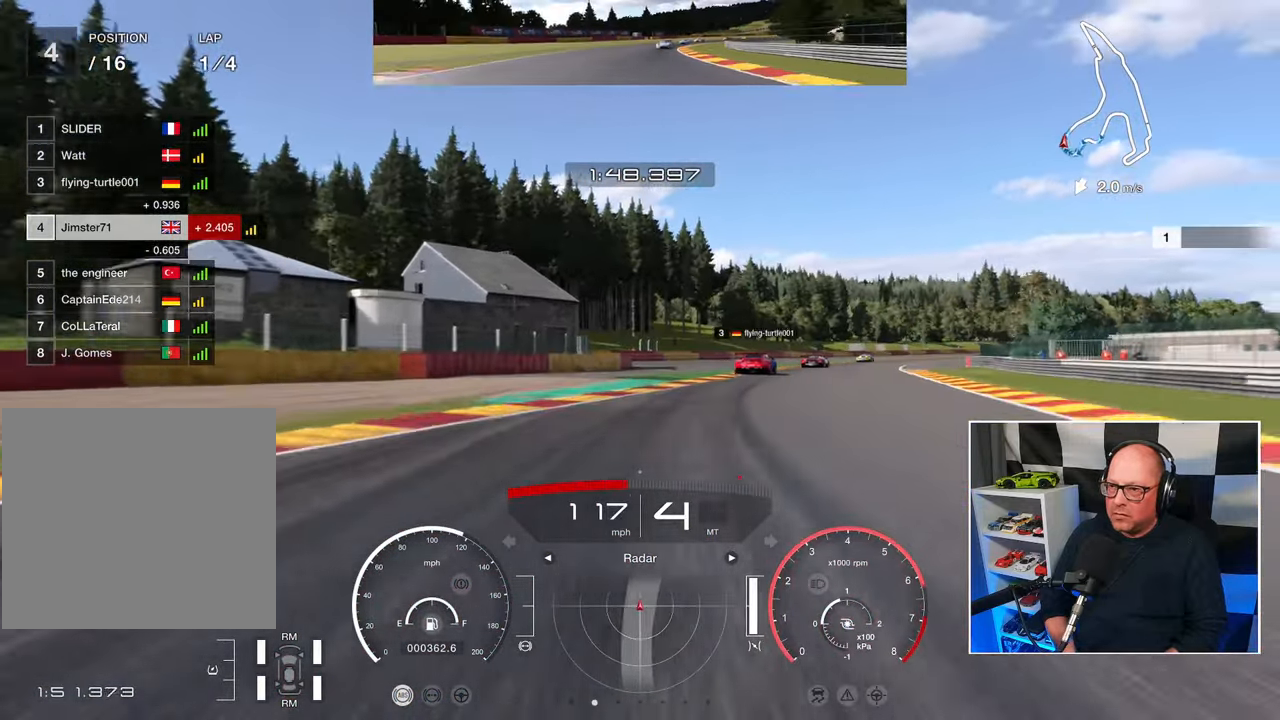
{"buttons": ["R2"], "left_stick": "up-right", "events": []}
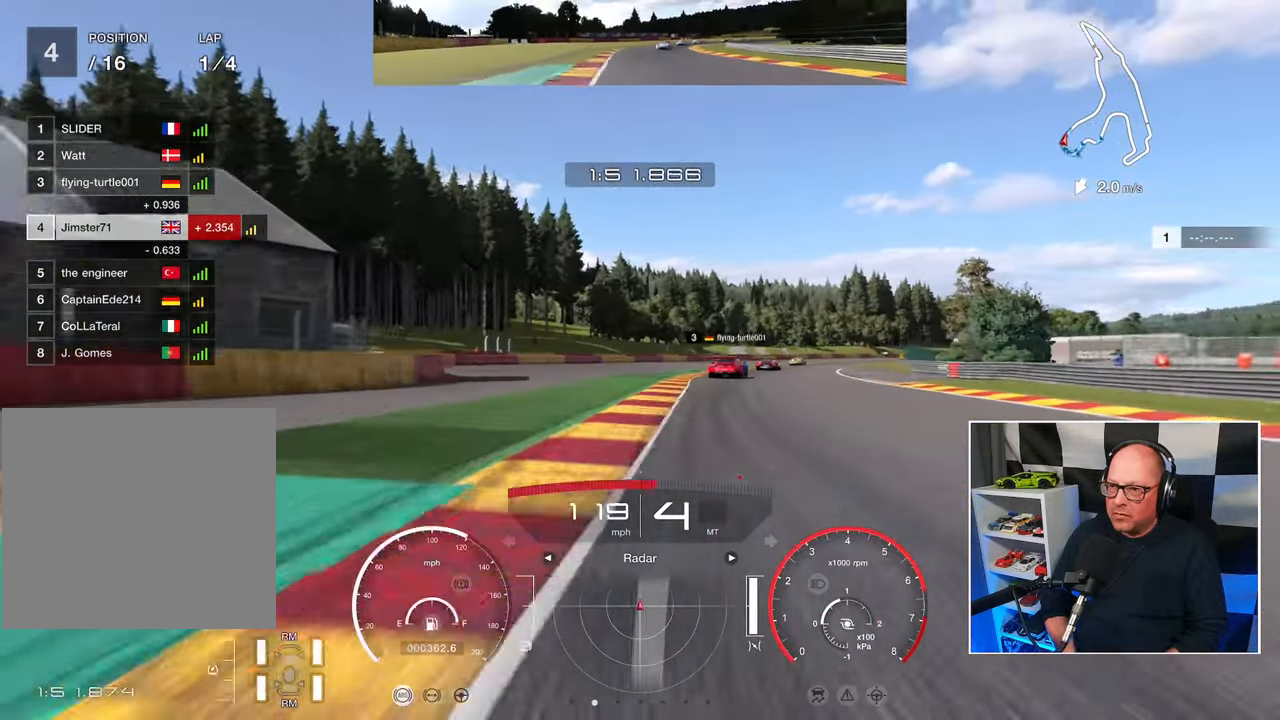
{"buttons": ["R2"], "left_stick": "up-right", "events": []}
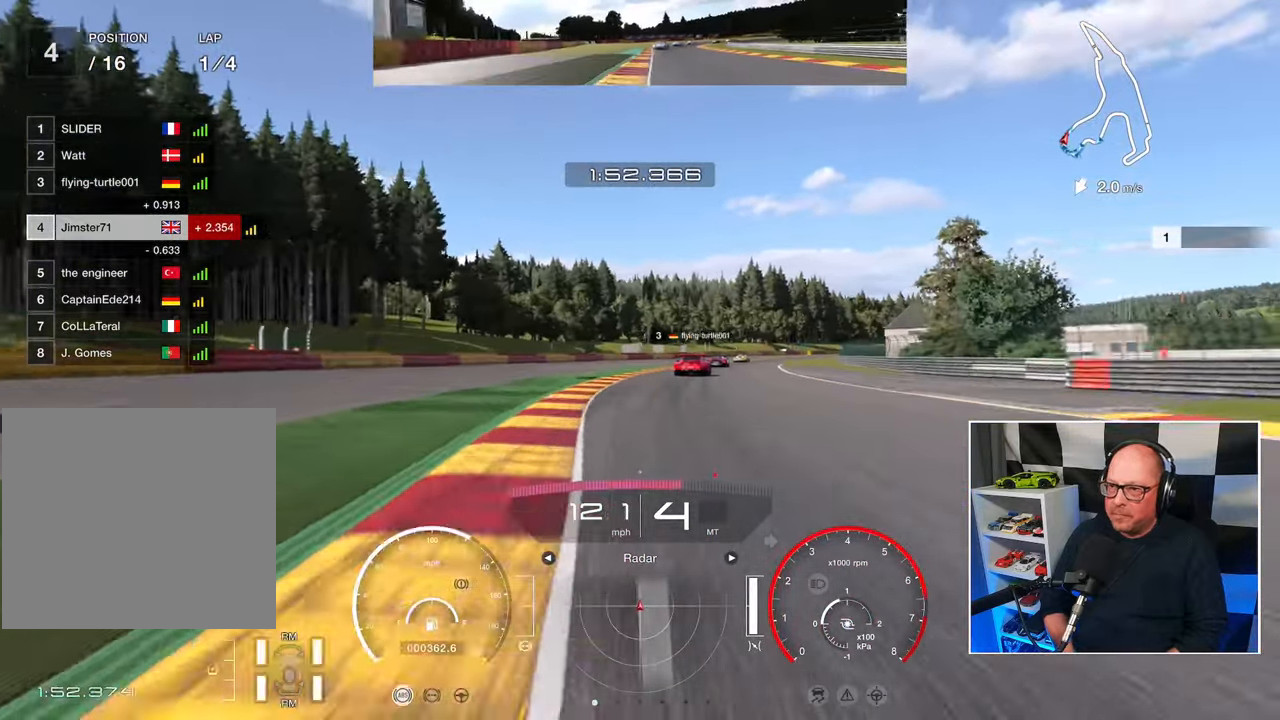
{"buttons": ["R2"], "left_stick": "up-right", "events": []}
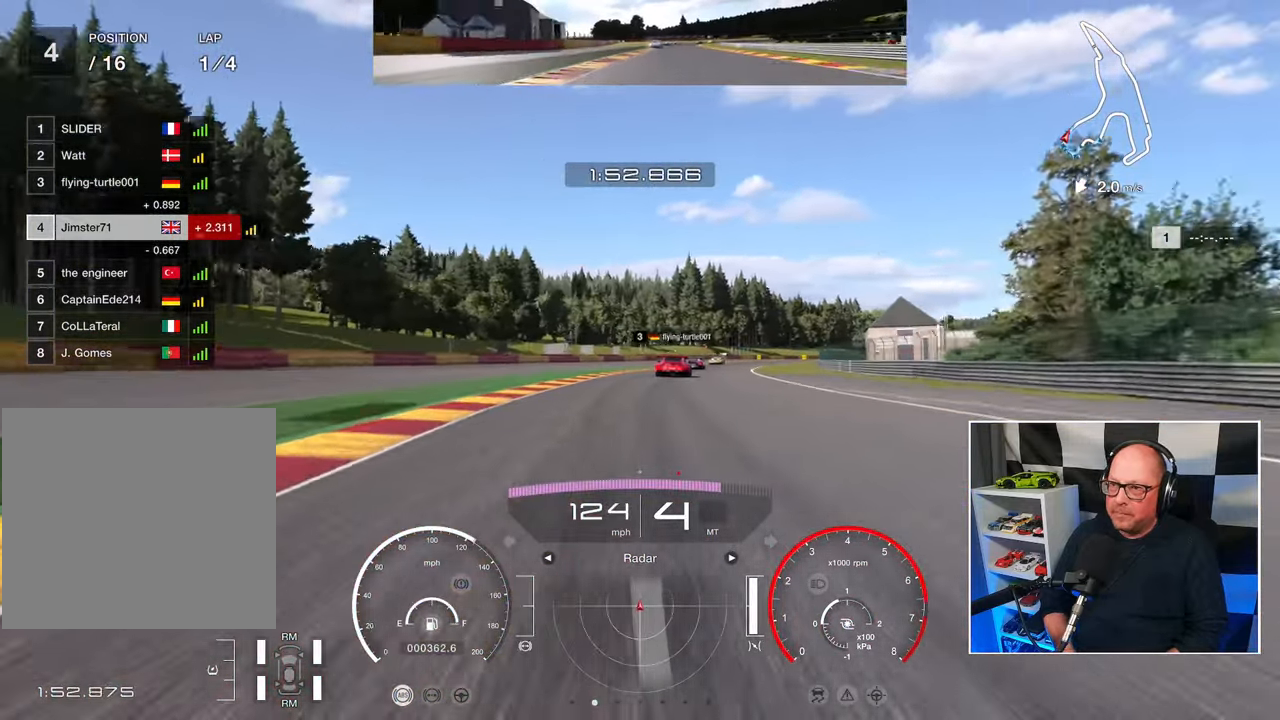
{"buttons": ["R2"], "left_stick": "up-right", "events": []}
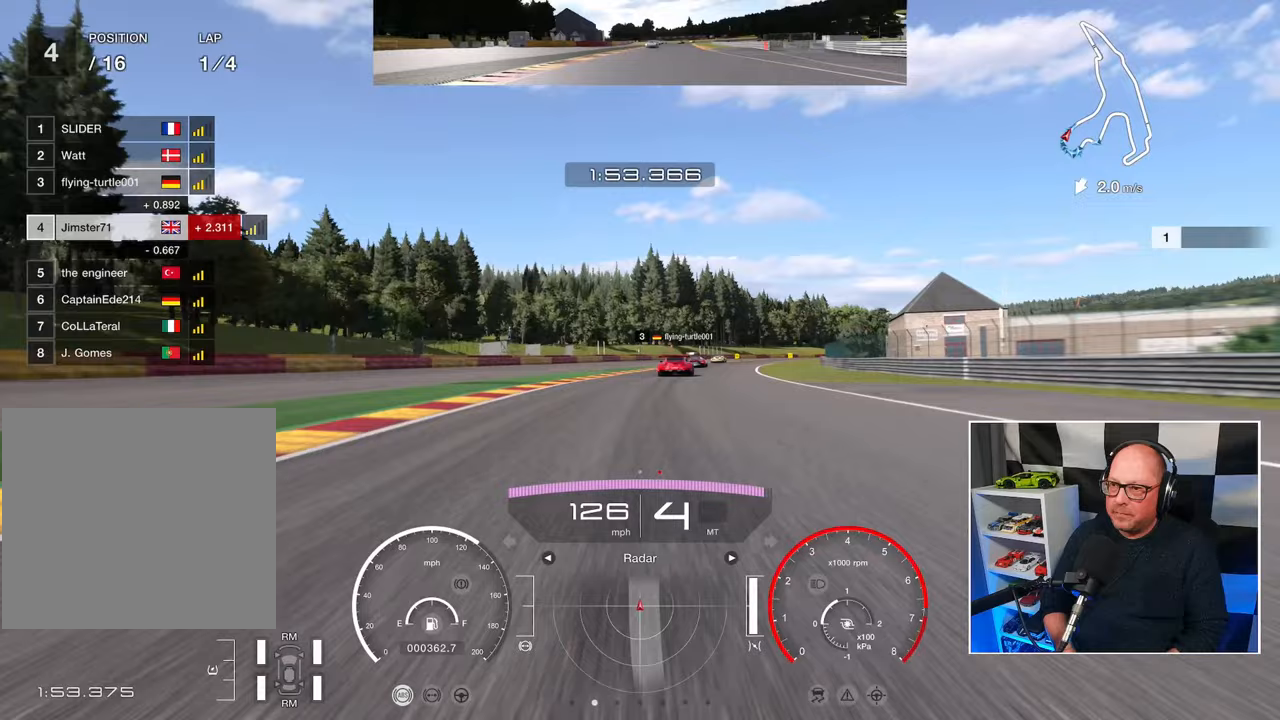
{"buttons": ["R2"], "left_stick": "up-right", "events": []}
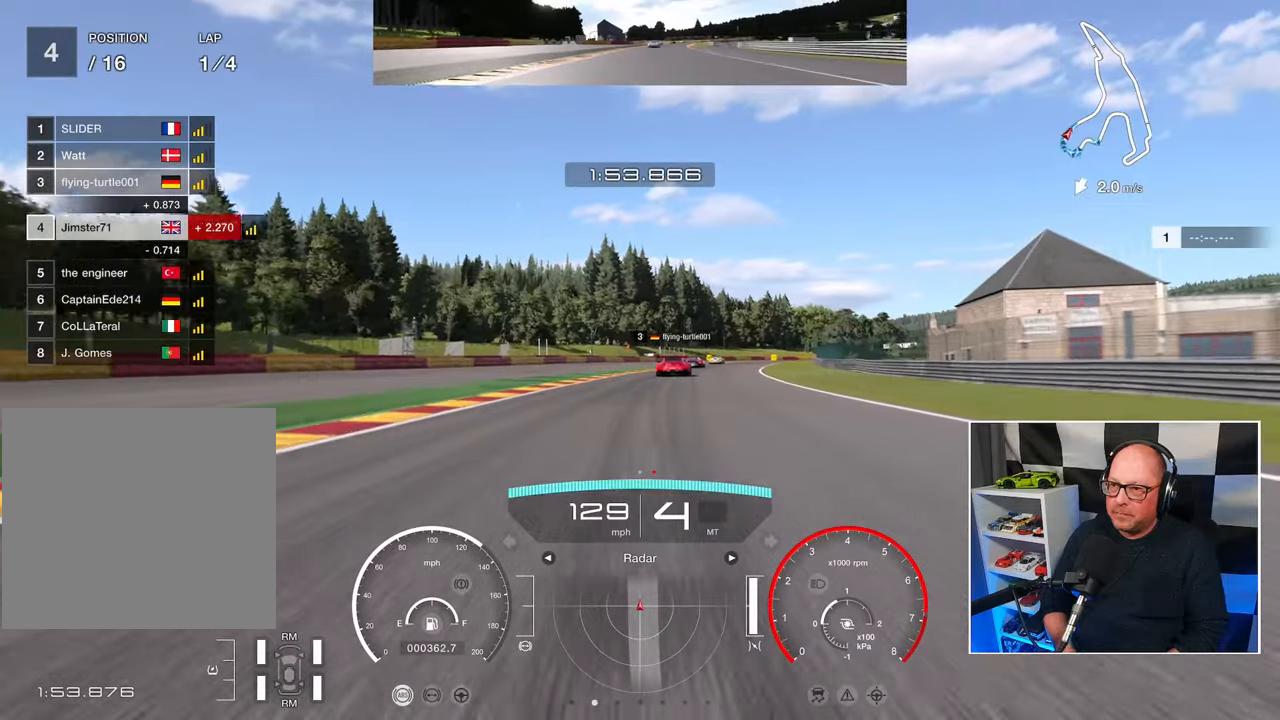
{"buttons": ["R2"], "left_stick": "up-right", "events": [[283, "CROSS", "down"], [417, "CROSS", "up"]]}
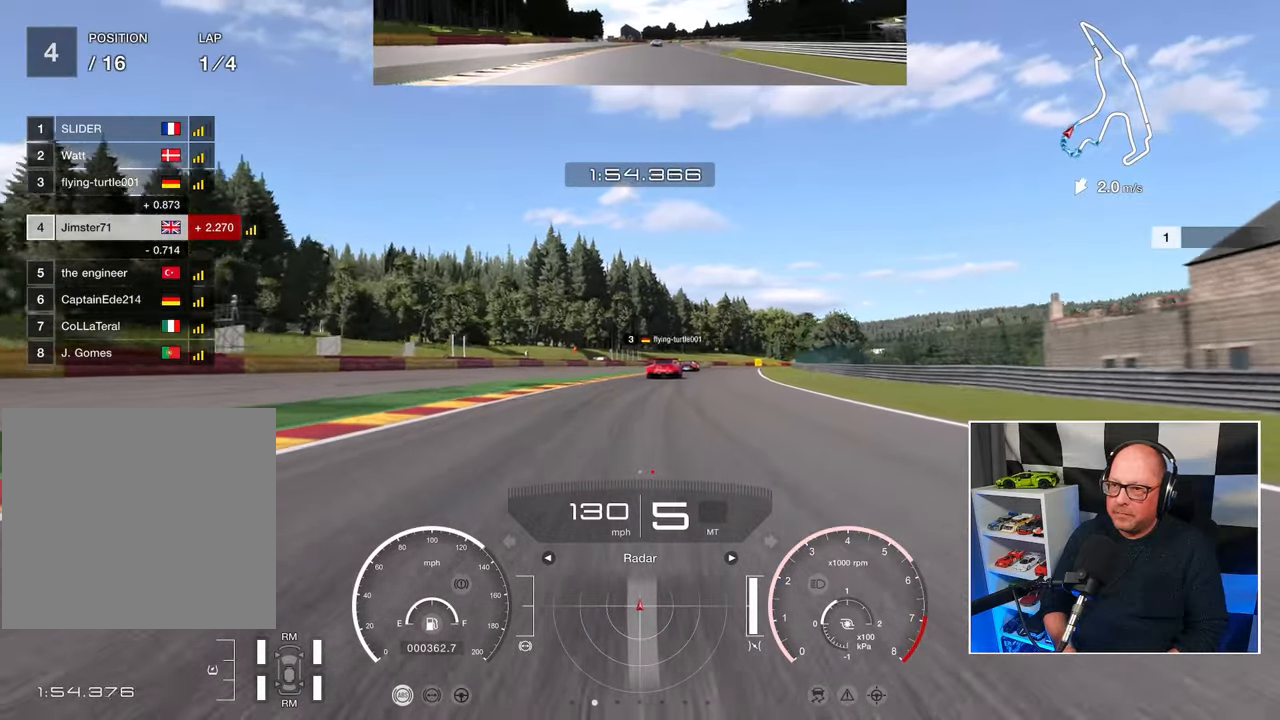
{"buttons": ["R2"], "left_stick": "up-right", "events": []}
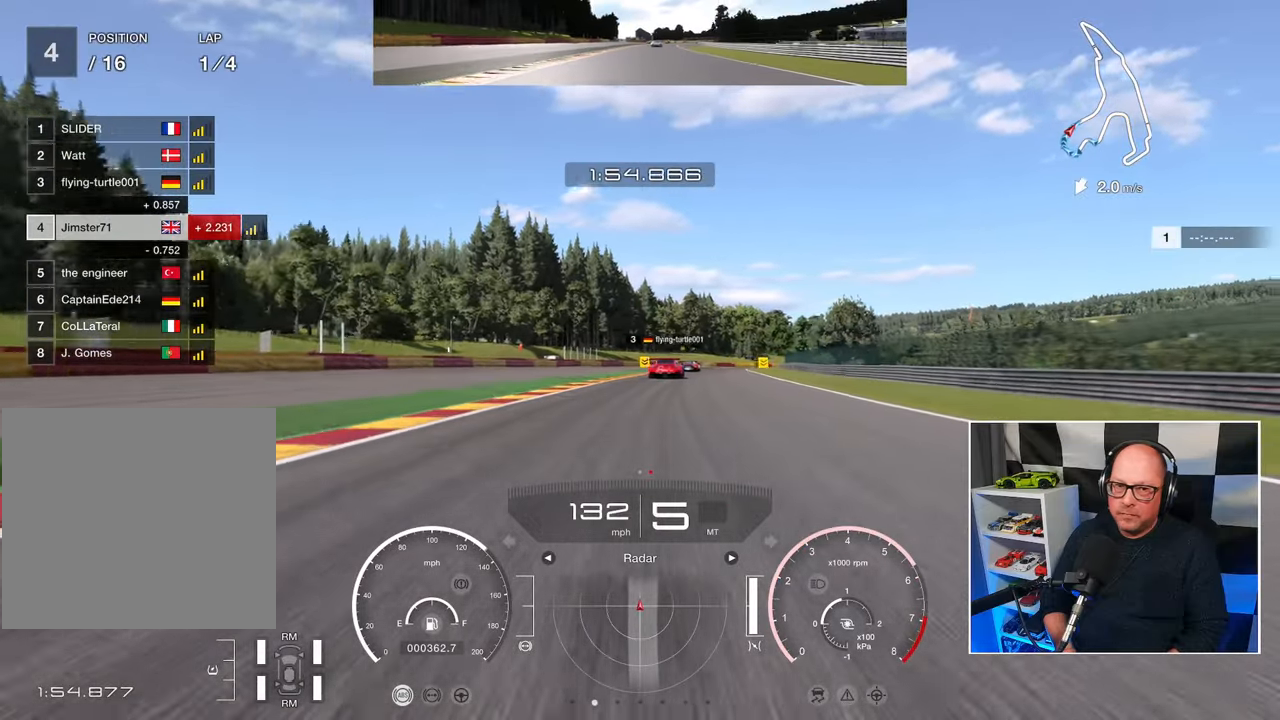
{"buttons": ["R2"], "left_stick": "up-right", "events": []}
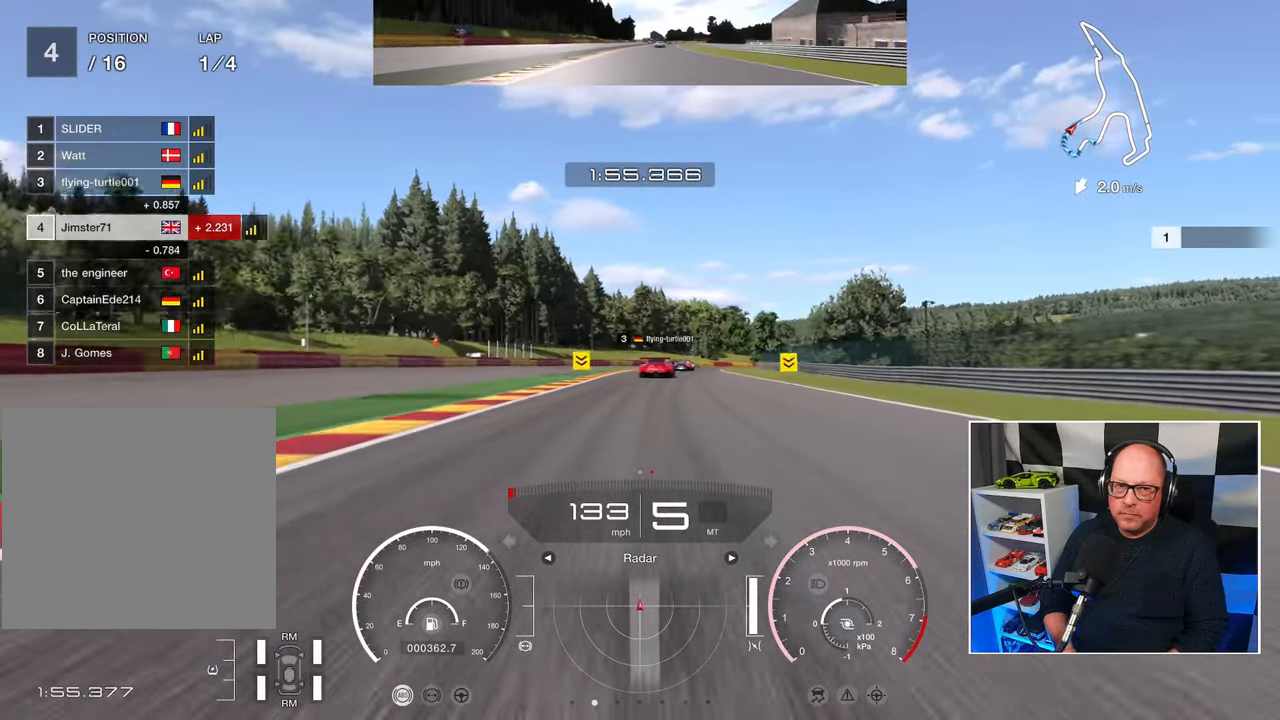
{"buttons": ["R2"], "left_stick": "up-right", "events": []}
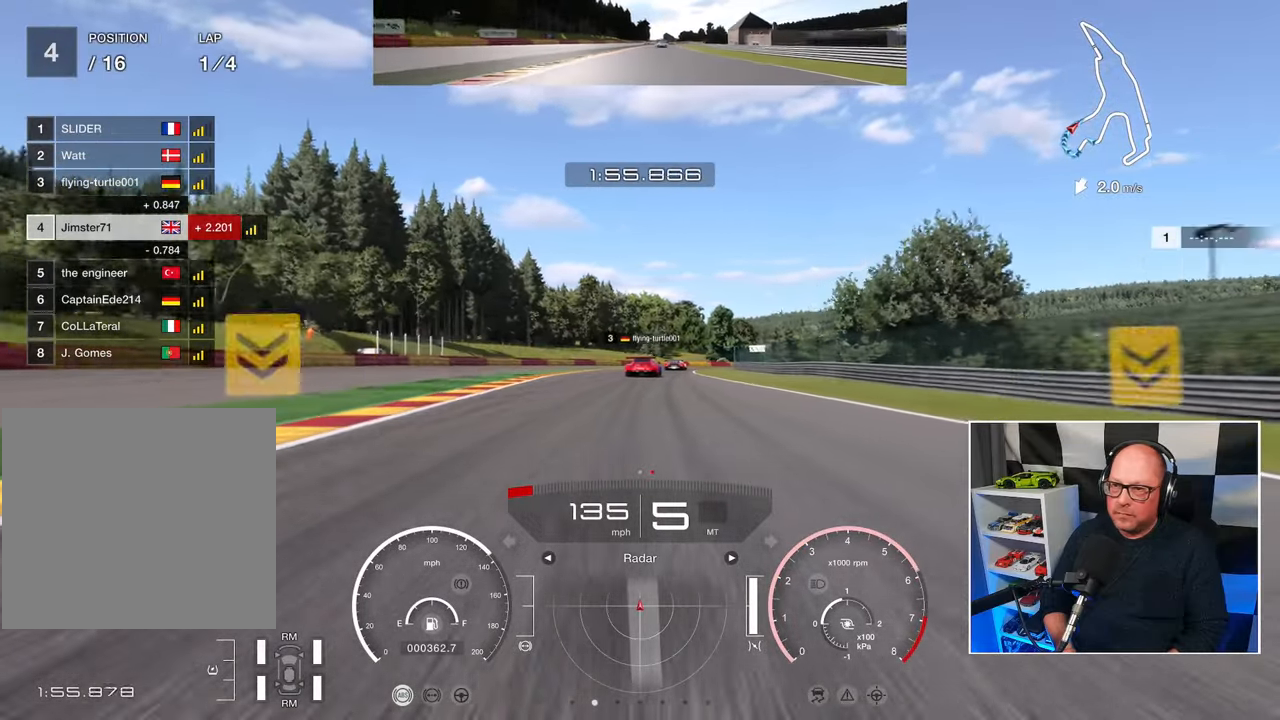
{"buttons": ["R2"], "left_stick": "up-right", "events": []}
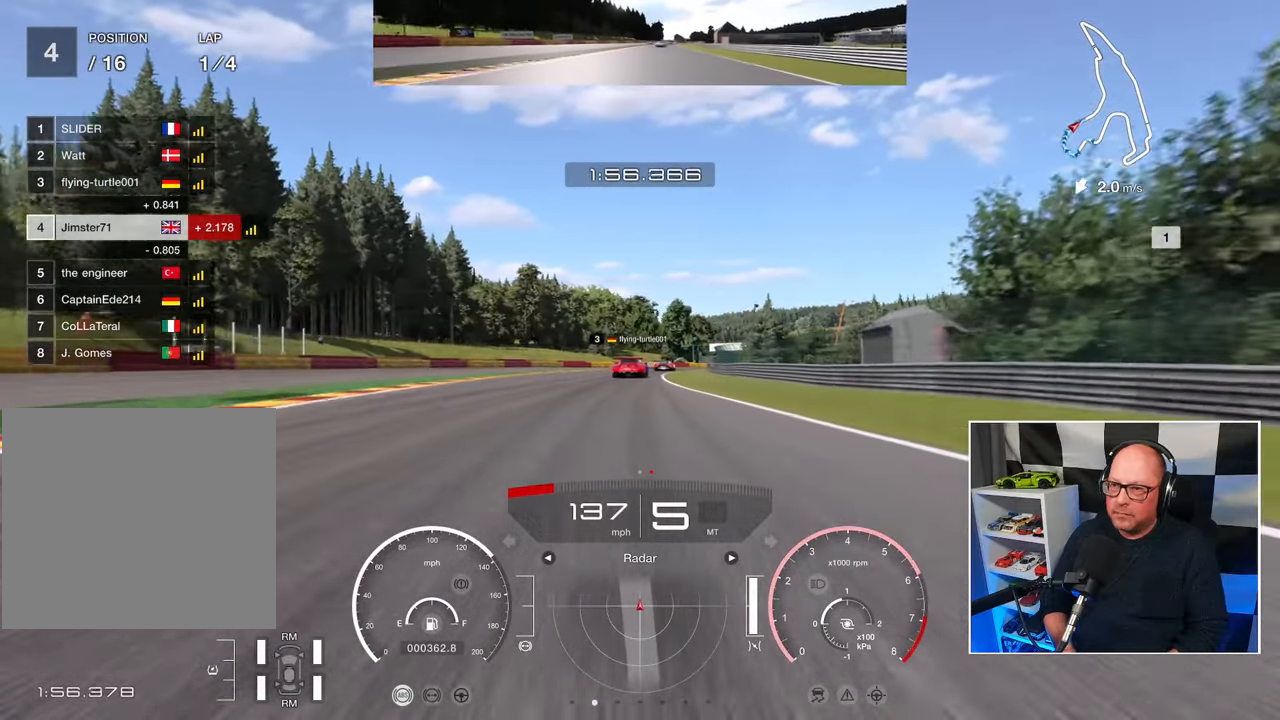
{"buttons": ["R2"], "left_stick": "center", "events": [[67, "left_stick", "center"]]}
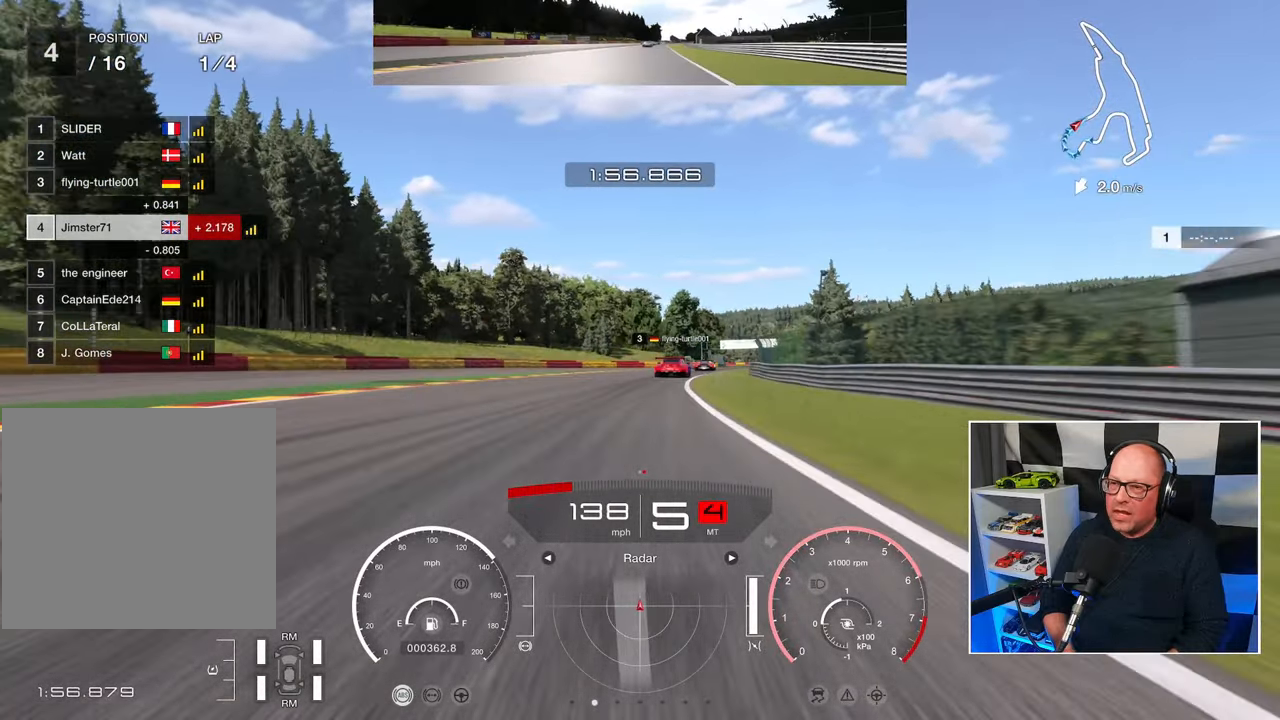
{"buttons": ["R2"], "left_stick": "up-right", "events": [[300, "left_stick", "up-right"]]}
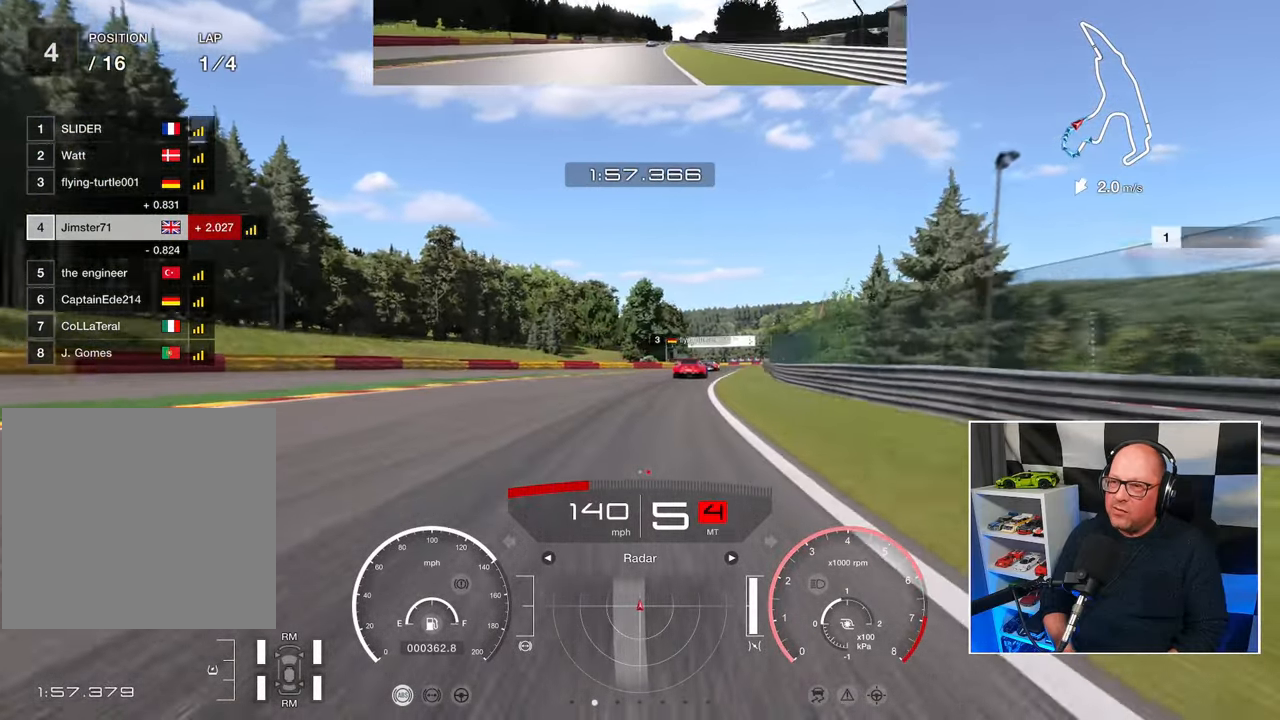
{"buttons": ["R2"], "left_stick": "up-right", "events": []}
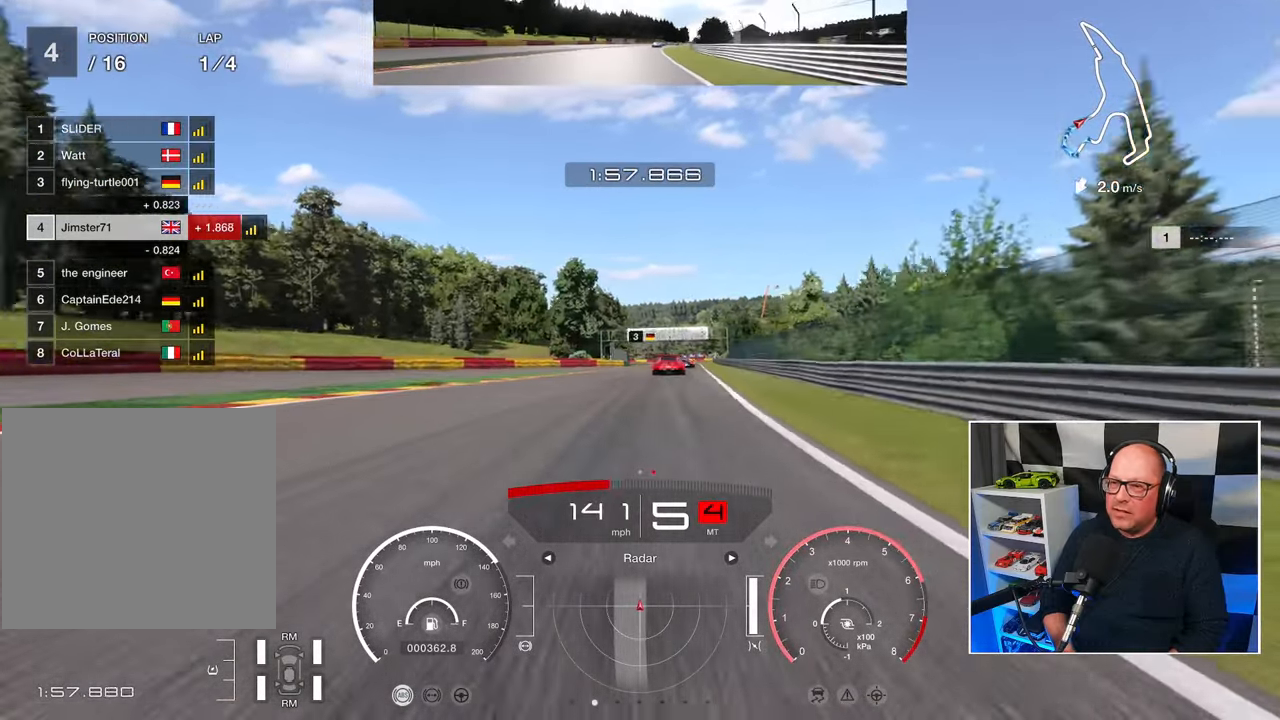
{"buttons": ["R2"], "left_stick": "center", "events": [[383, "left_stick", "center"]]}
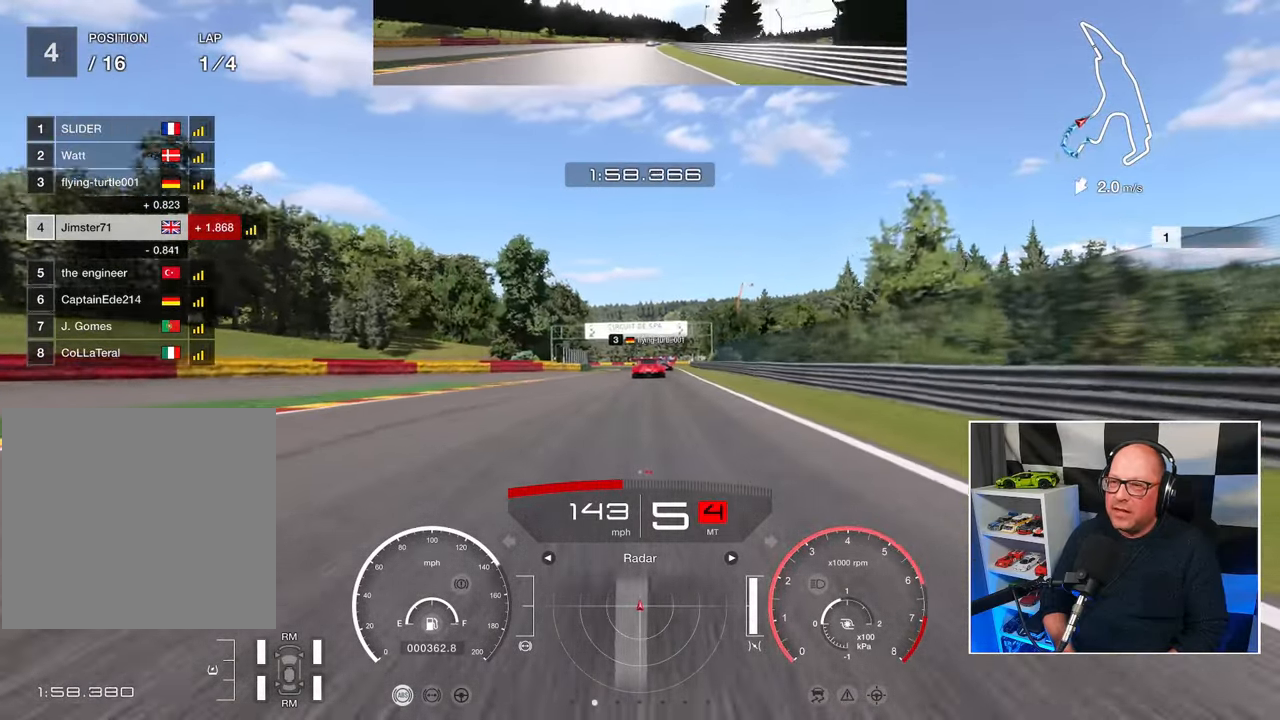
{"buttons": ["R2"], "left_stick": "center", "events": []}
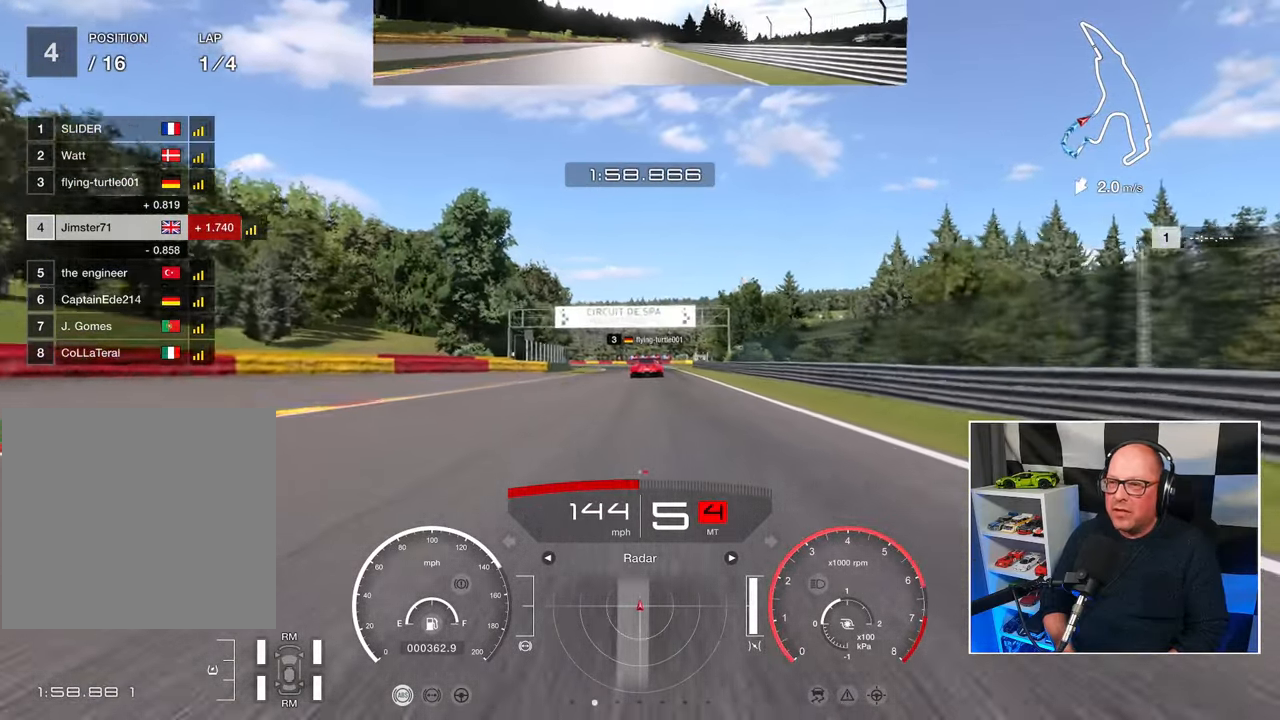
{"buttons": ["R2"], "left_stick": "center", "events": [[50, "left_stick", "right"], [300, "left_stick", "center"]]}
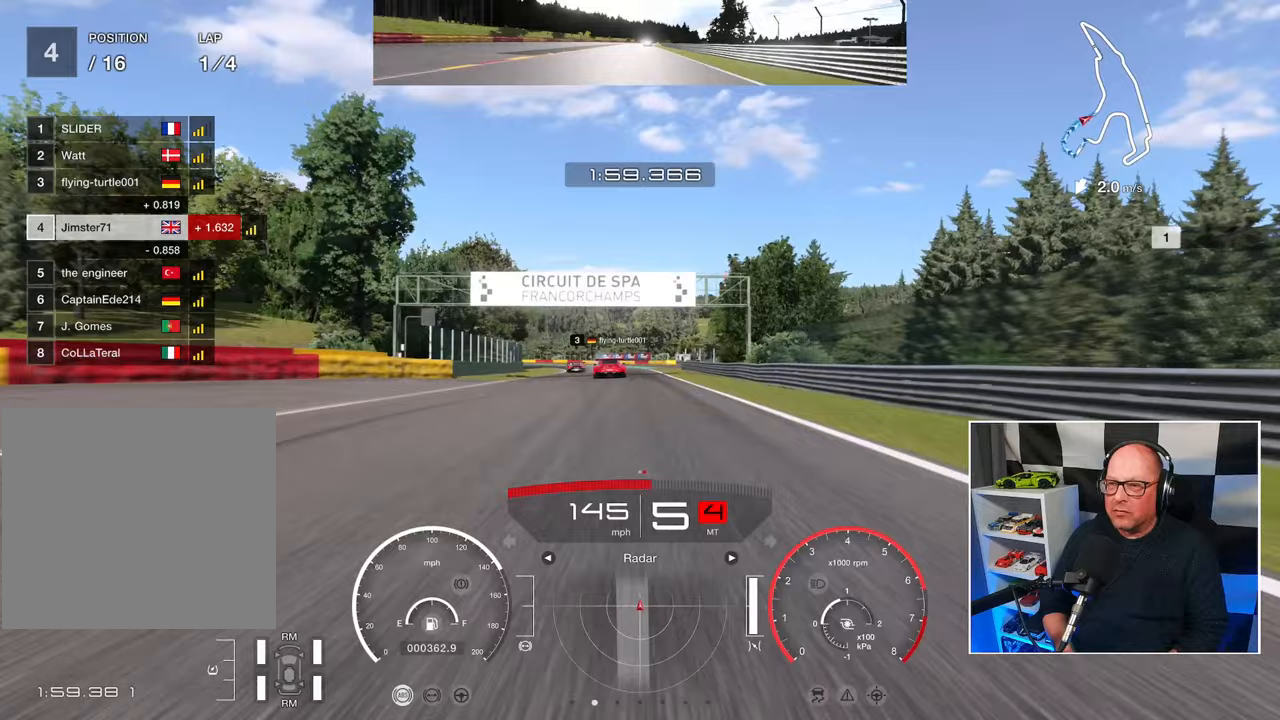
{"buttons": ["R2"], "left_stick": "center", "events": []}
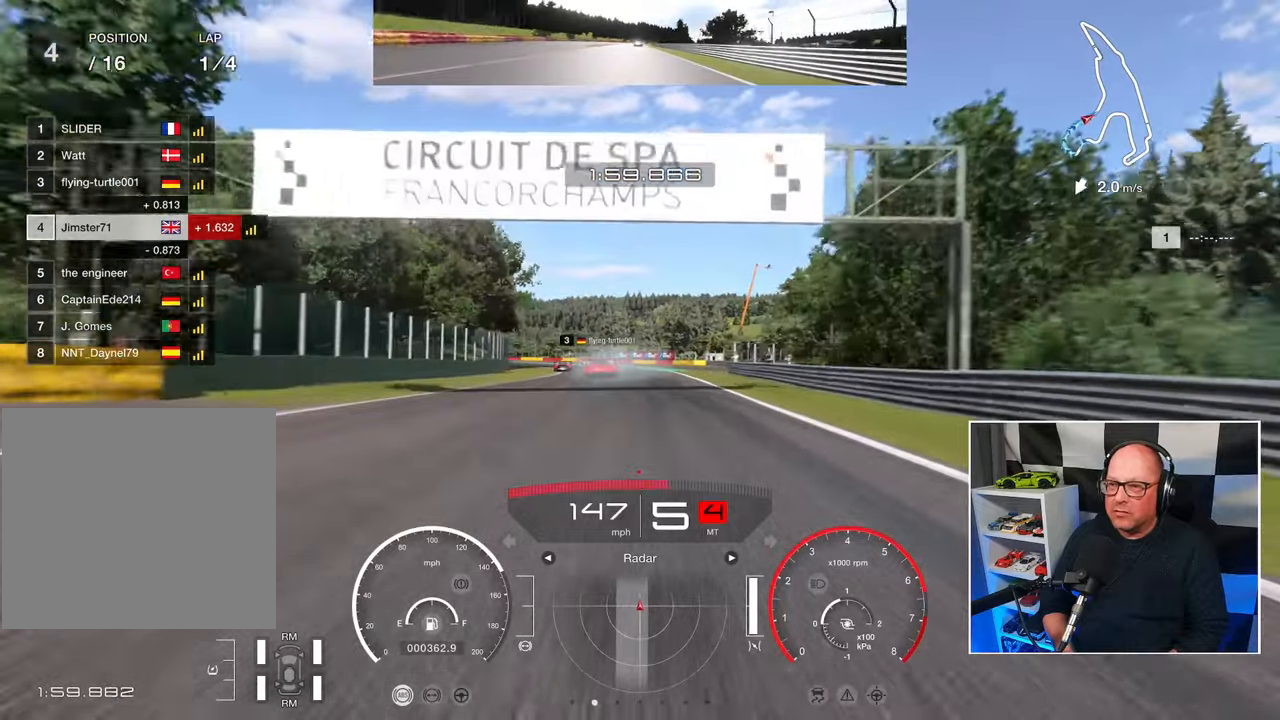
{"buttons": ["R2"], "left_stick": "up-left", "events": [[317, "left_stick", "up-left"]]}
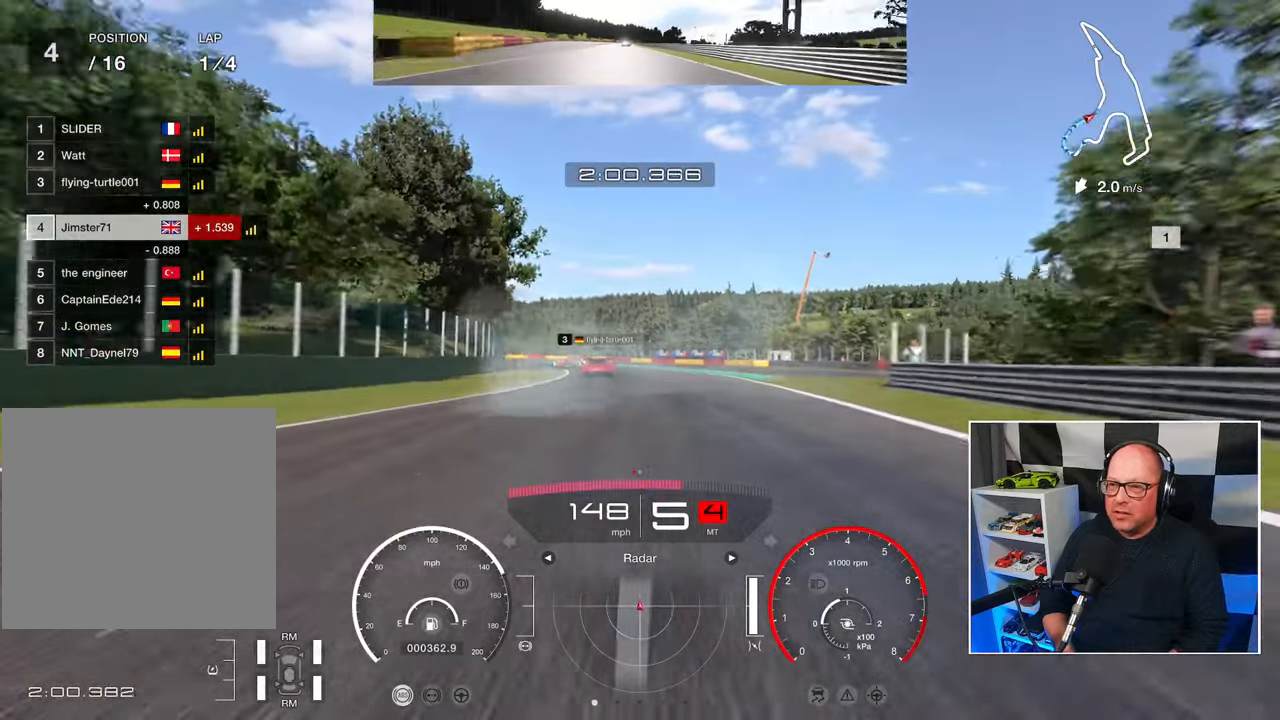
{"buttons": ["R2"], "left_stick": "up-left", "events": [[133, "left_stick", "center"], [300, "left_stick", "up-left"]]}
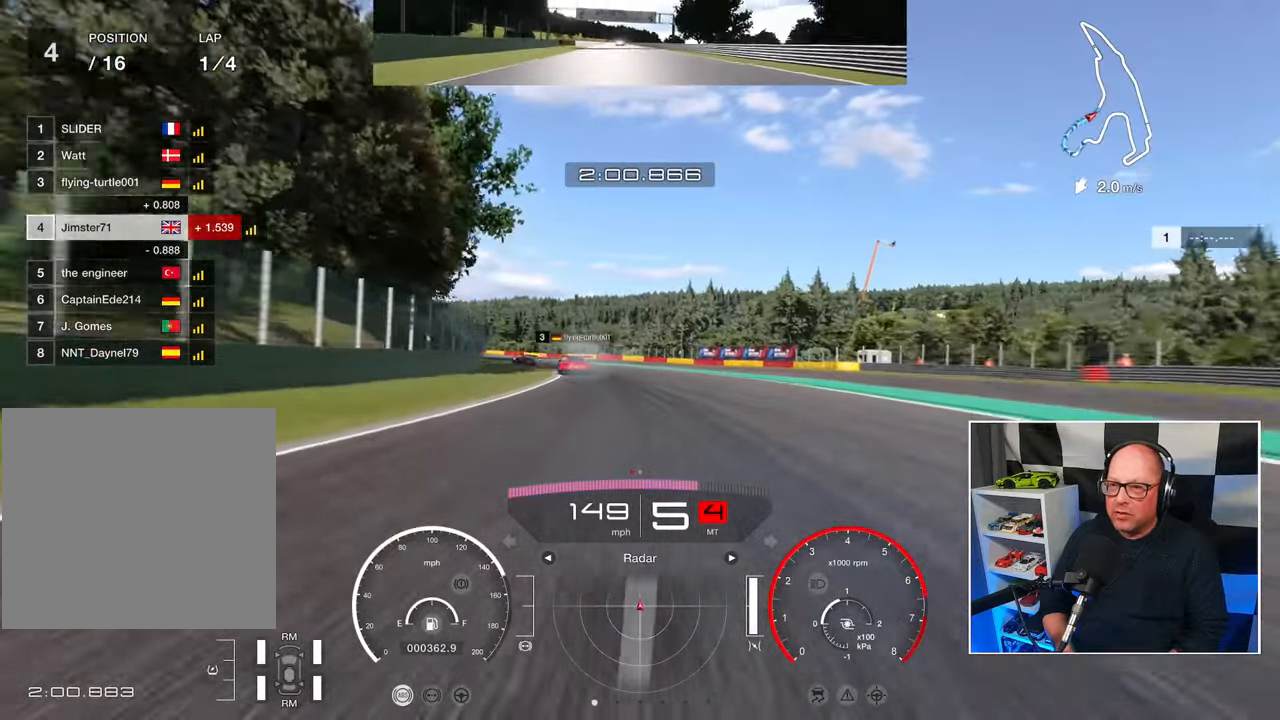
{"buttons": ["R2"], "left_stick": "up-left", "events": []}